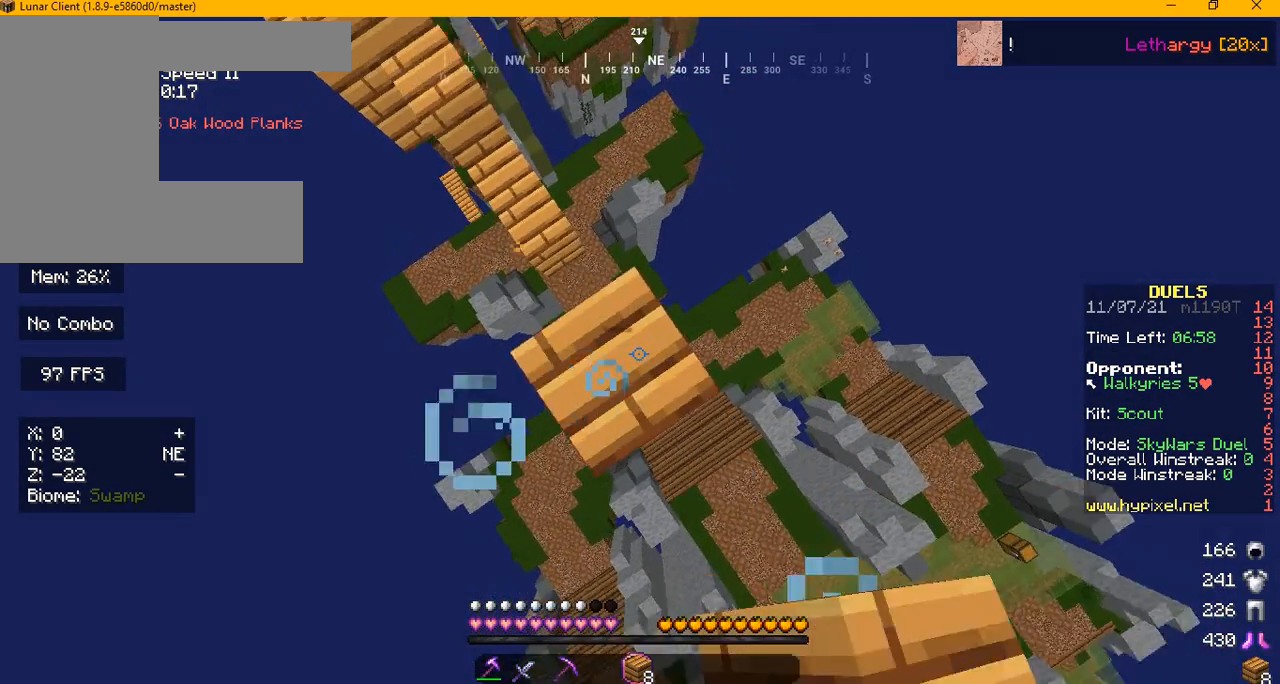
Gameplay with keyboard and mouse; each line is a JSON object with the keys and mouse buttons held at the frame after it. "events" lists presses ("down") and releases ("up") of "a", "d", "s", "w", "mouse_left" and "mouse_right" between this image and that frame as [ms after this image, input, new state], when the widget could be followed in between. "mouse_left", "mouse_right" = the "left", "right" buttons of the "mouse" list. No other keys are recorded. Fast repeated clicks can show as one long hold. Mouse movement is not recorded.
{"keys": [], "mouse": [], "events": [[292, "mouse_right", "up"]]}
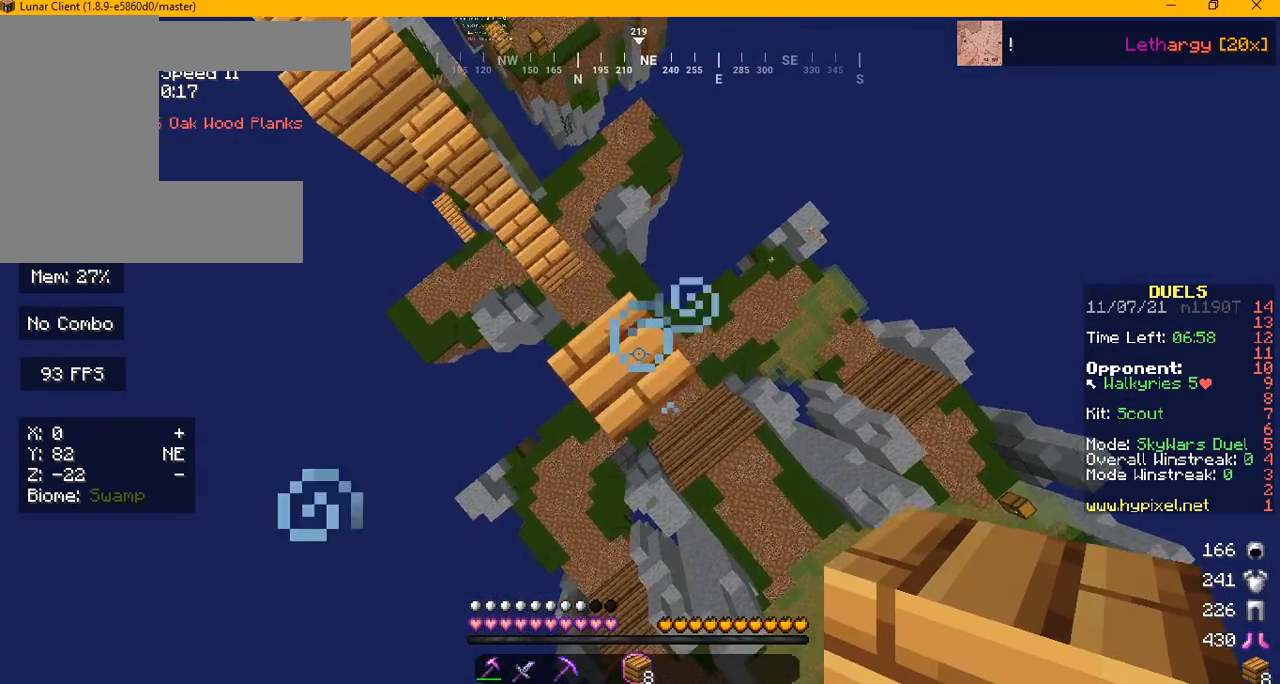
{"keys": [], "mouse": [], "events": []}
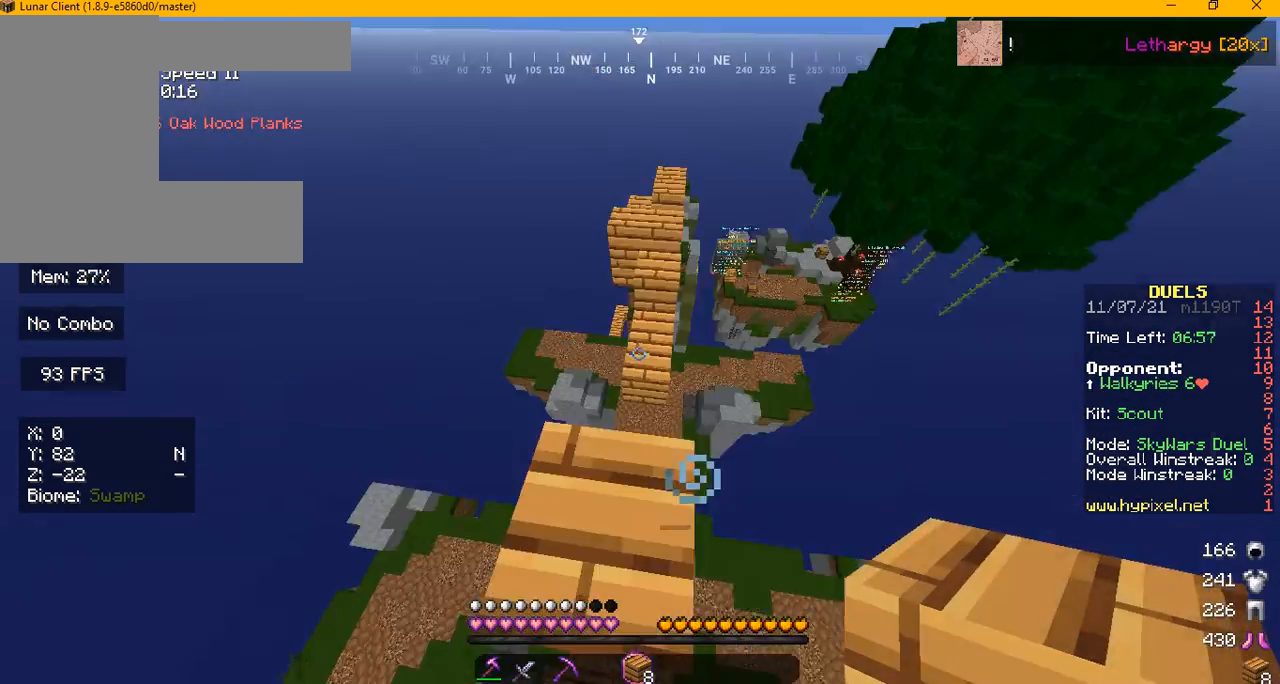
{"keys": ["w"], "mouse": [], "events": [[209, "w", "down"]]}
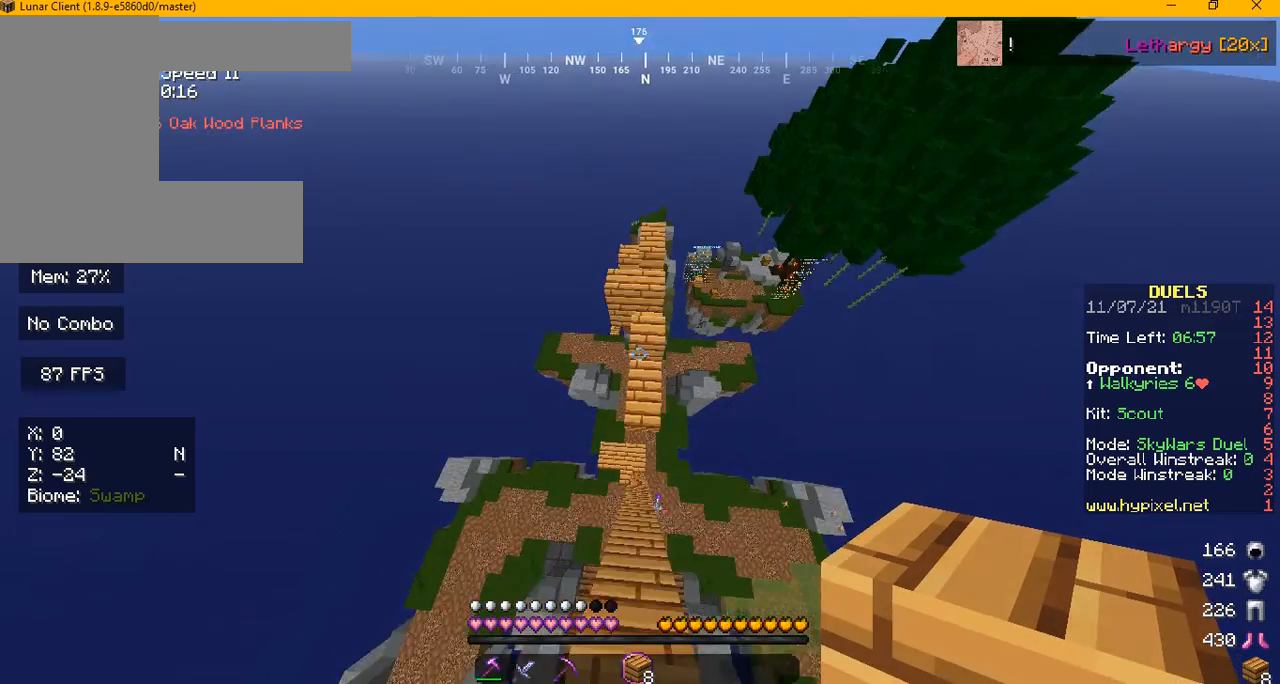
{"keys": ["s"], "mouse": [], "events": [[459, "w", "up"], [500, "s", "down"]]}
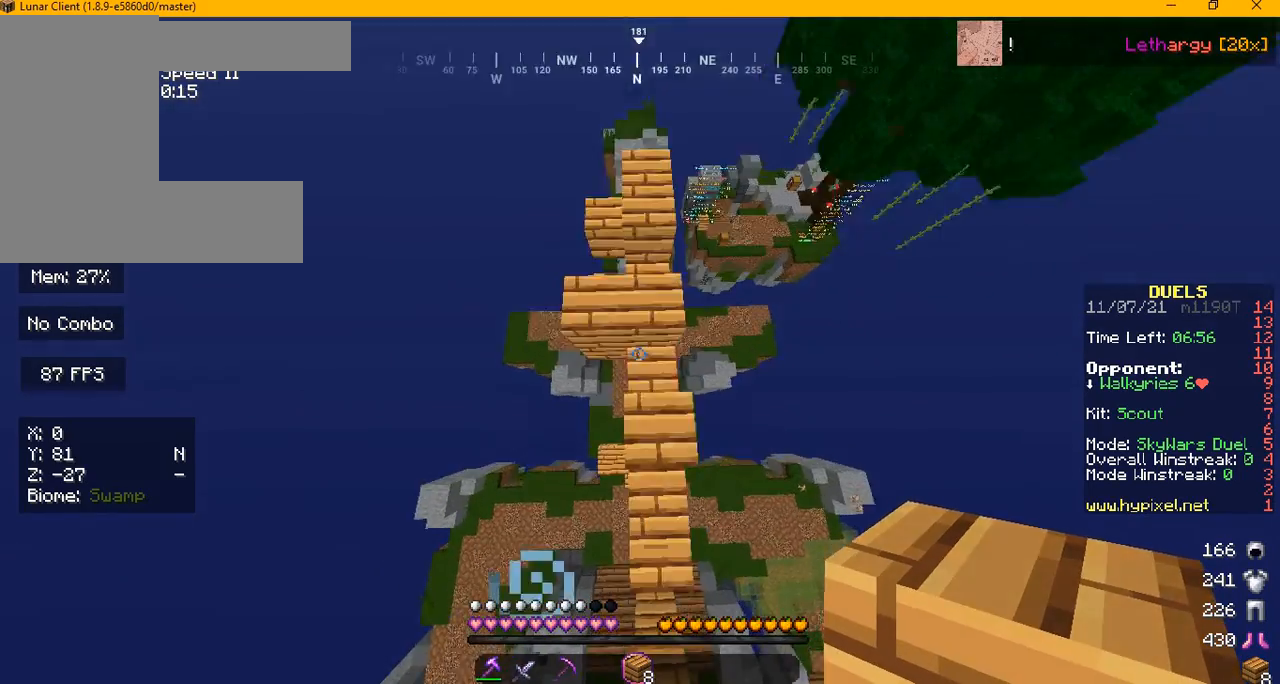
{"keys": [], "mouse": [], "events": [[292, "s", "up"]]}
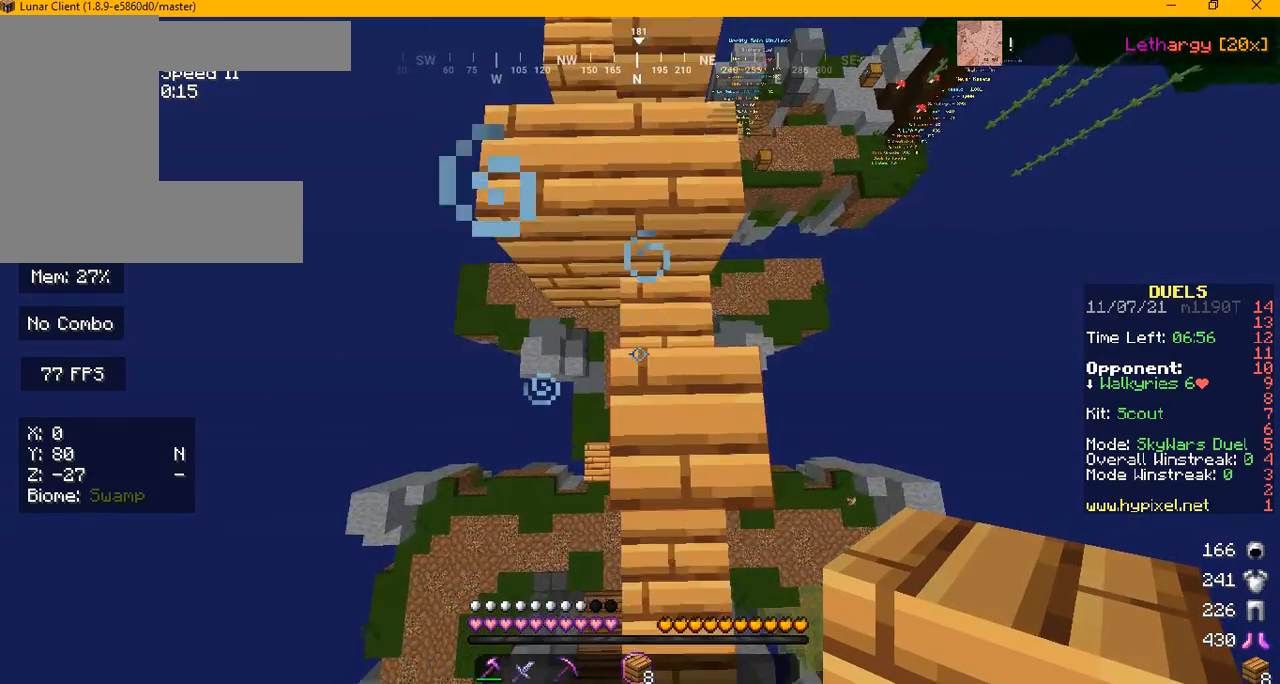
{"keys": [], "mouse": [], "events": [[42, "w", "down"], [459, "w", "up"]]}
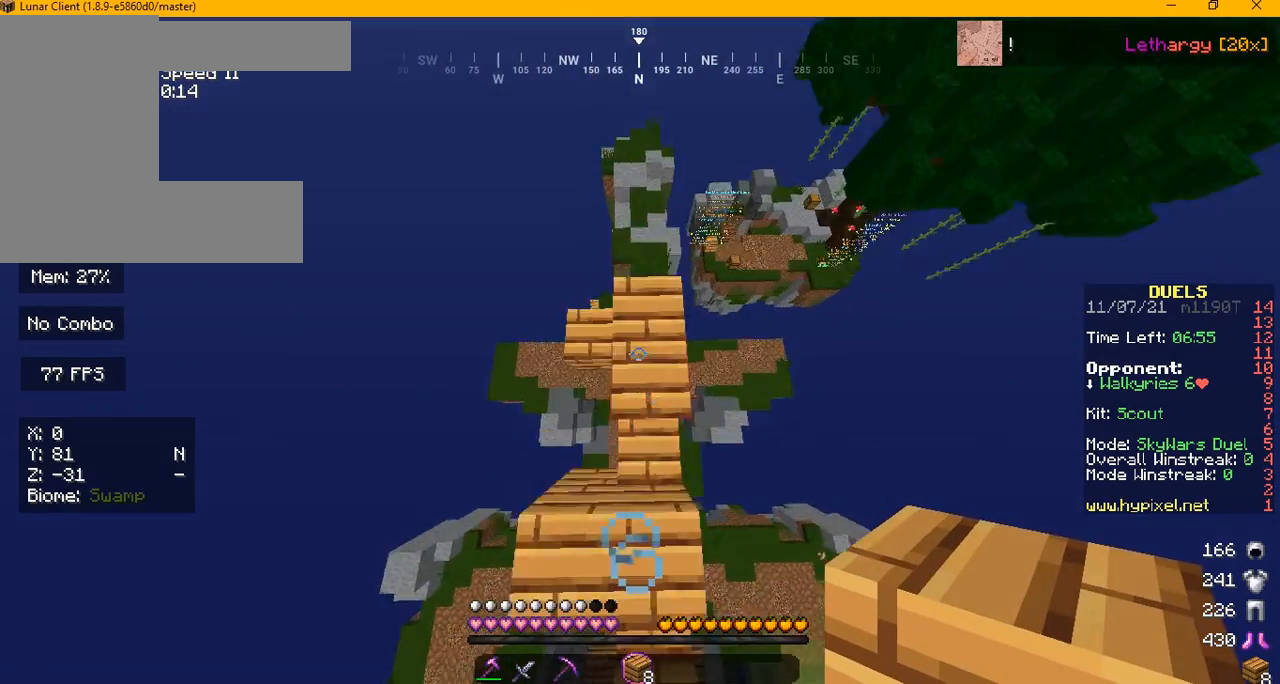
{"keys": [], "mouse": [], "events": []}
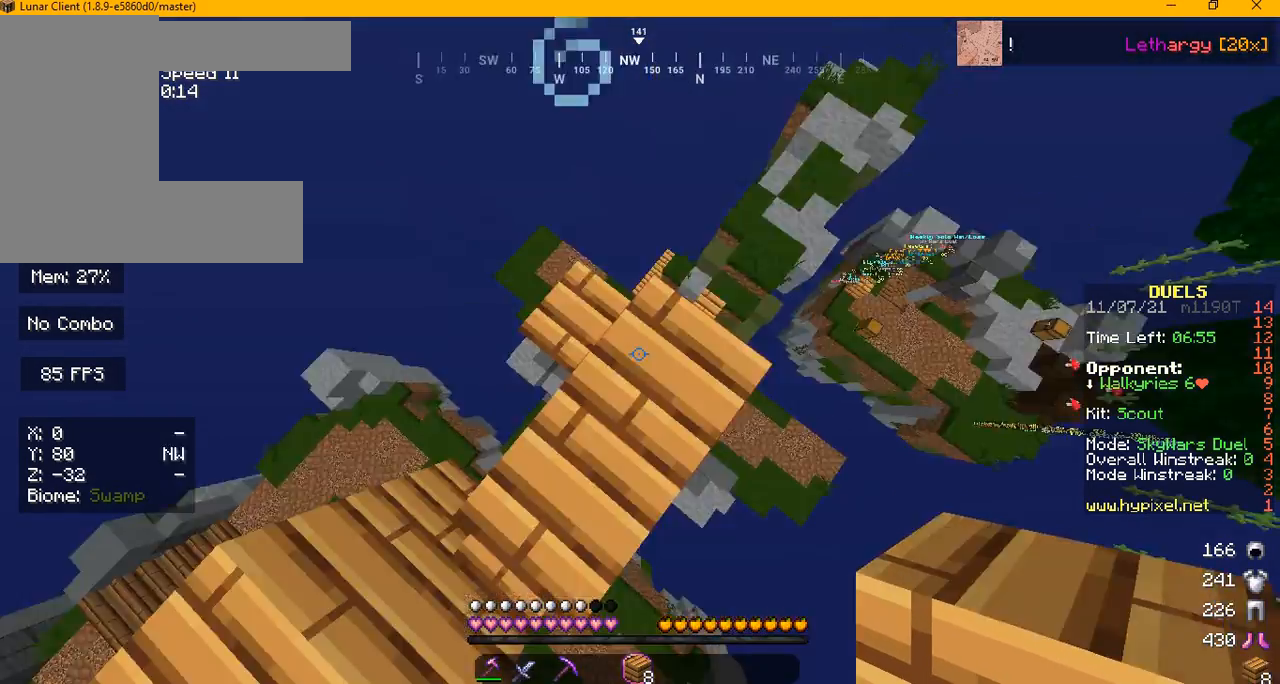
{"keys": [], "mouse": [], "events": []}
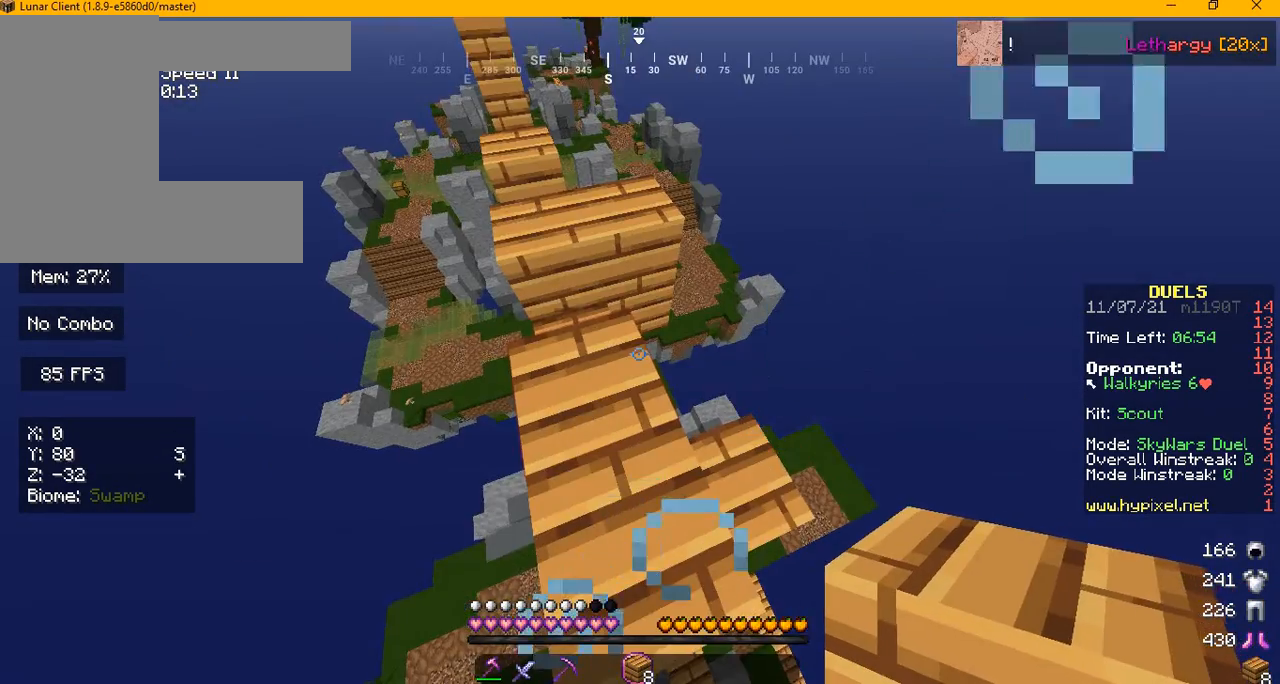
{"keys": [], "mouse": [], "events": []}
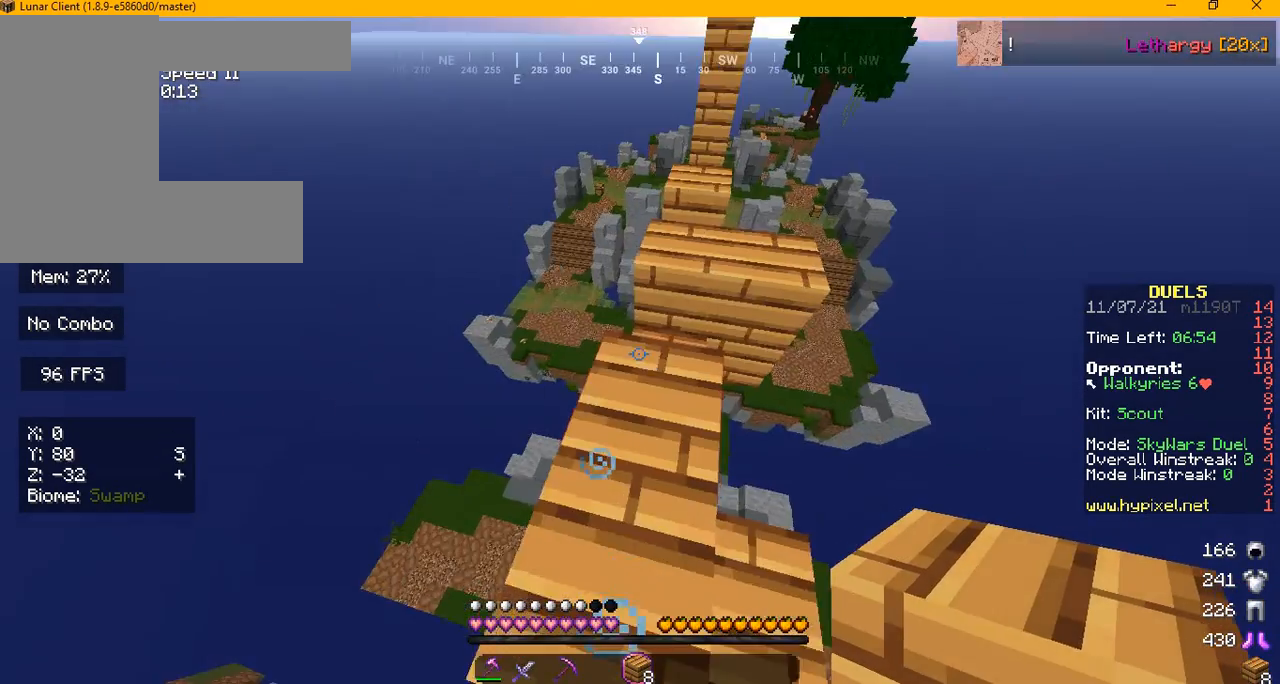
{"keys": ["d", "w"], "mouse": [], "events": [[42, "w", "down"], [375, "d", "down"]]}
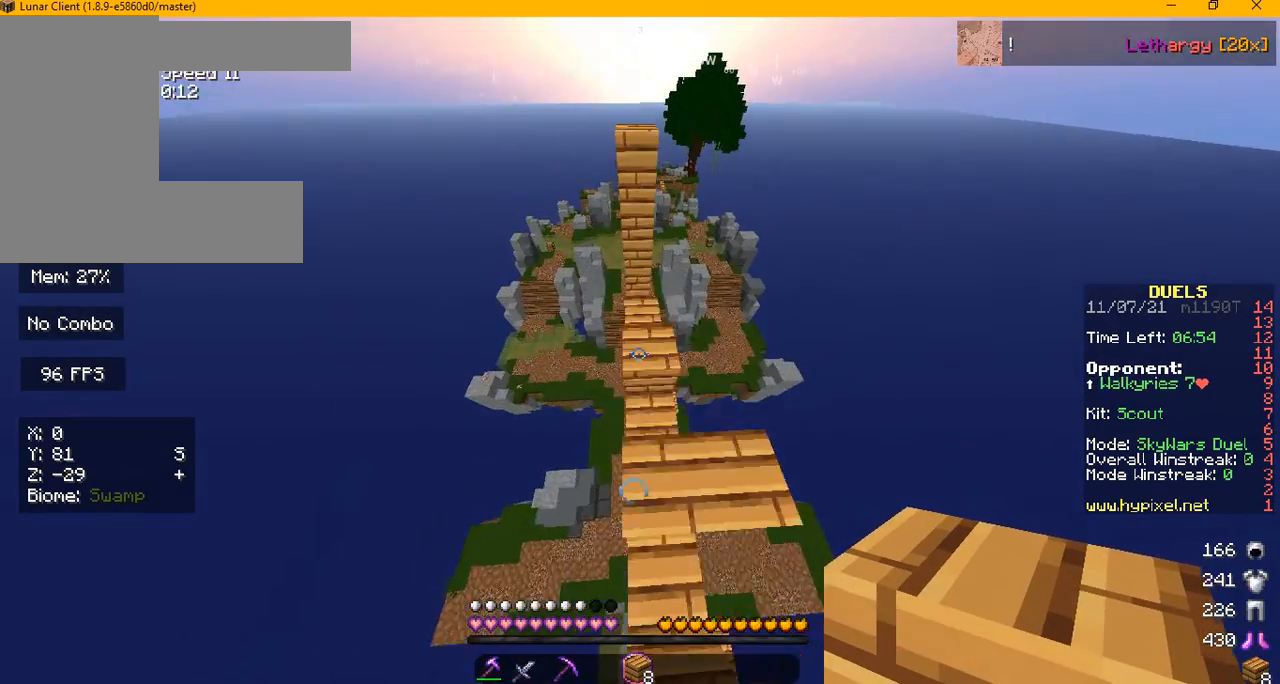
{"keys": [], "mouse": [], "events": [[84, "d", "up"], [84, "w", "up"]]}
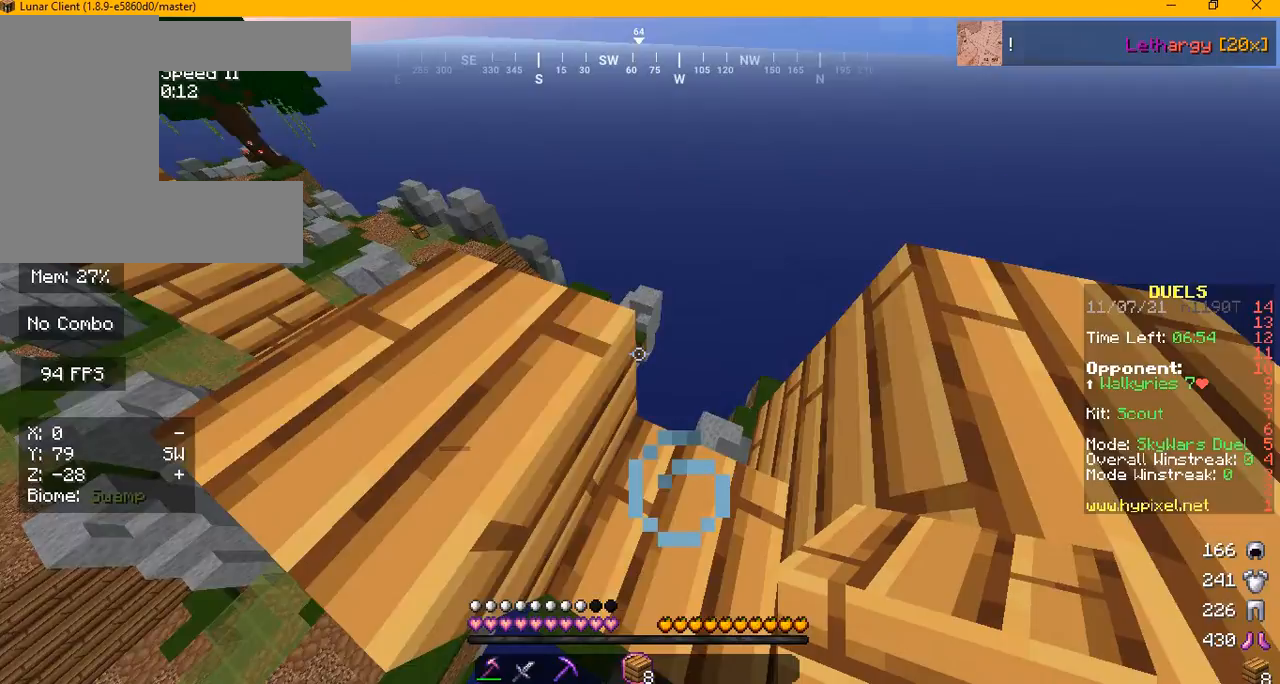
{"keys": ["w"], "mouse": [], "events": [[500, "w", "down"]]}
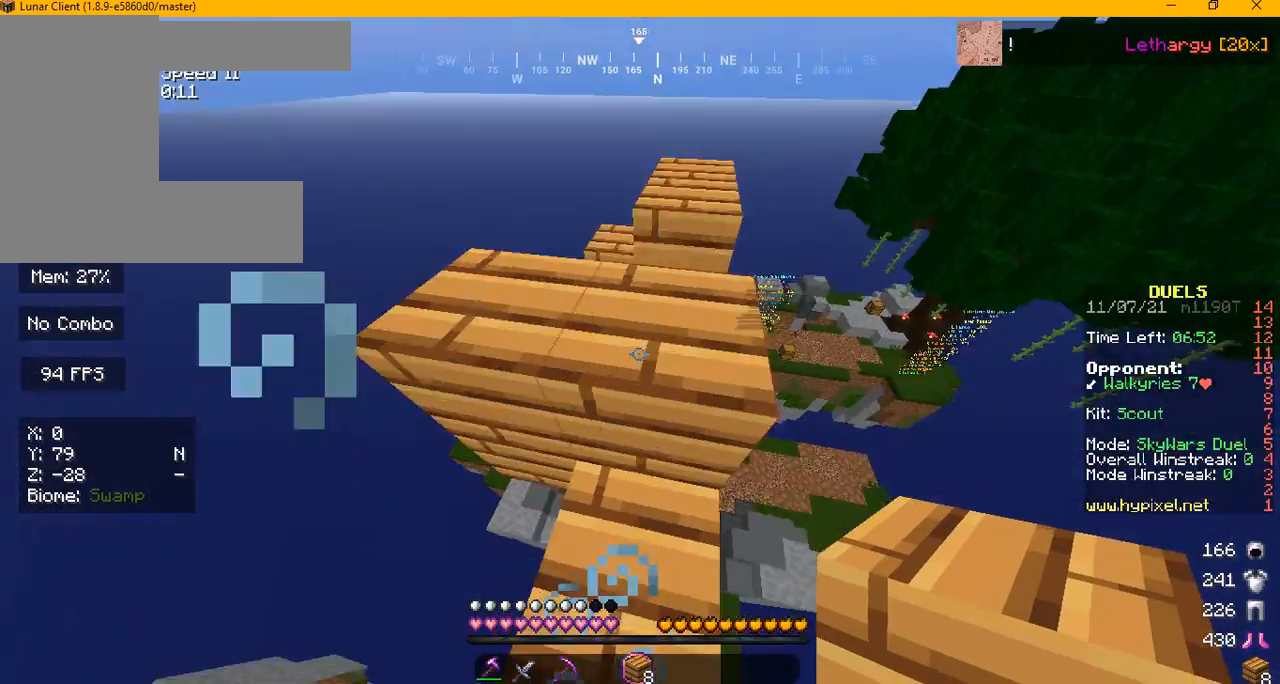
{"keys": [], "mouse": [], "events": [[292, "w", "up"]]}
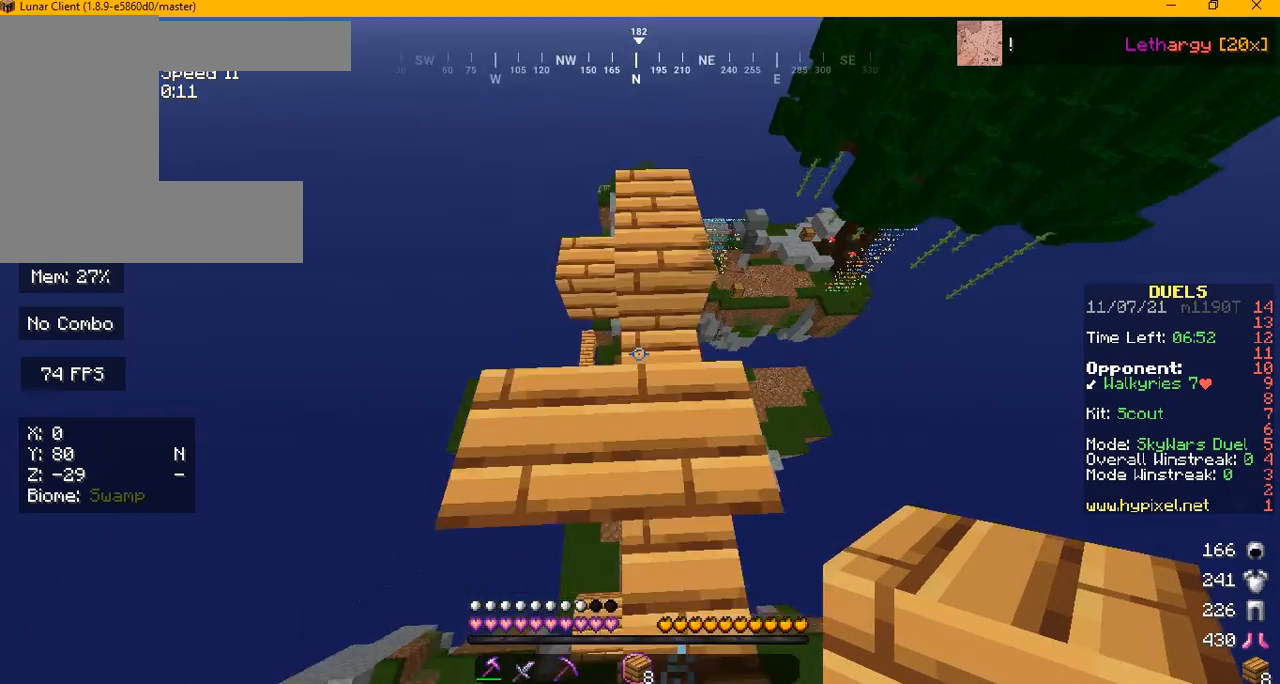
{"keys": ["s"], "mouse": [], "events": [[42, "w", "down"], [375, "w", "up"], [459, "s", "down"]]}
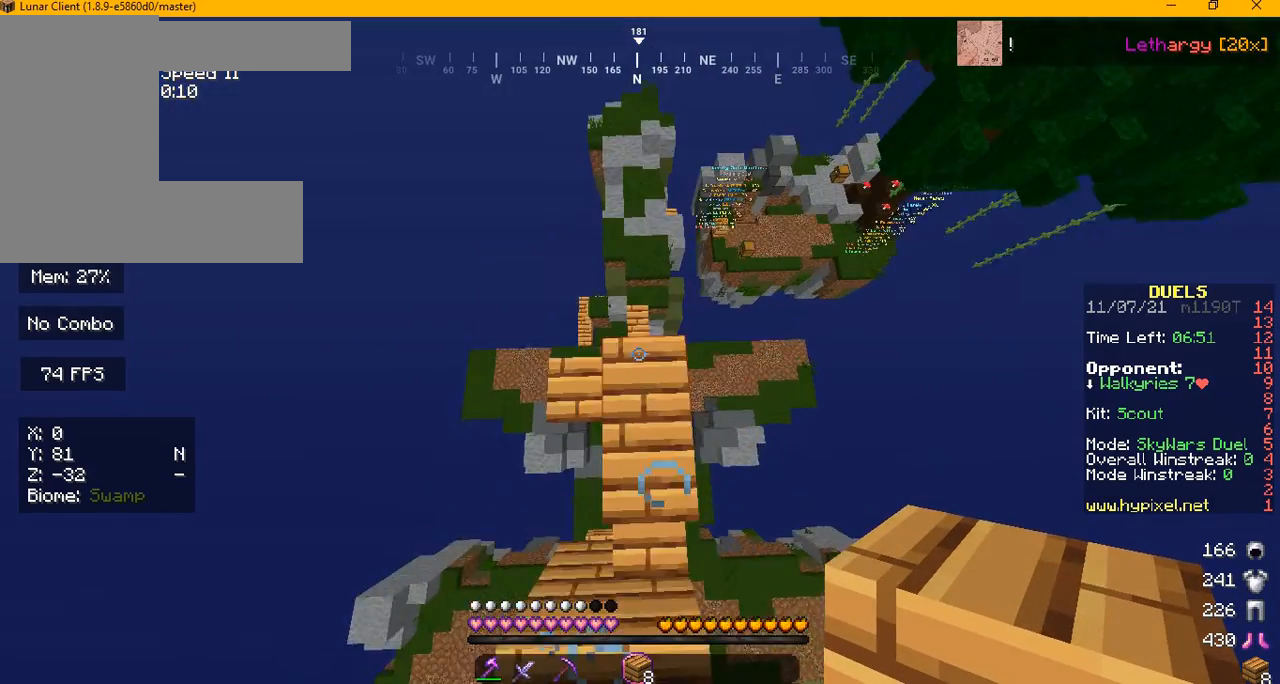
{"keys": [], "mouse": [], "events": [[209, "s", "up"]]}
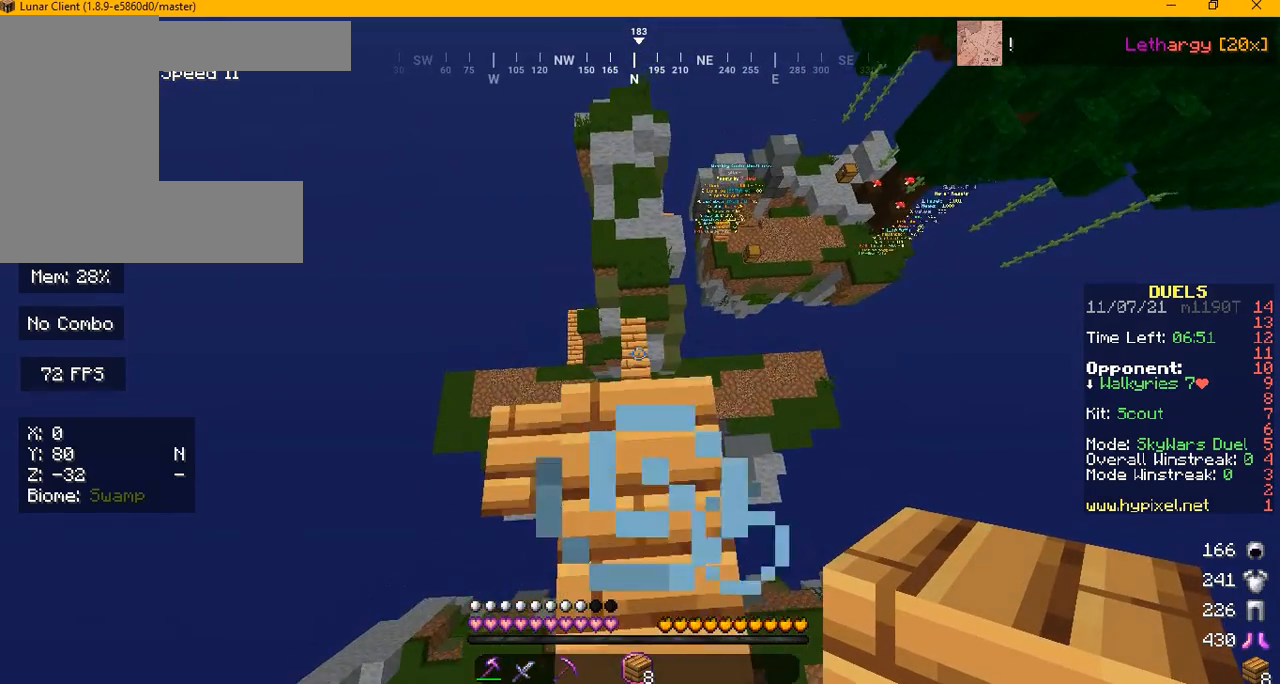
{"keys": ["w"], "mouse": [], "events": [[167, "w", "down"]]}
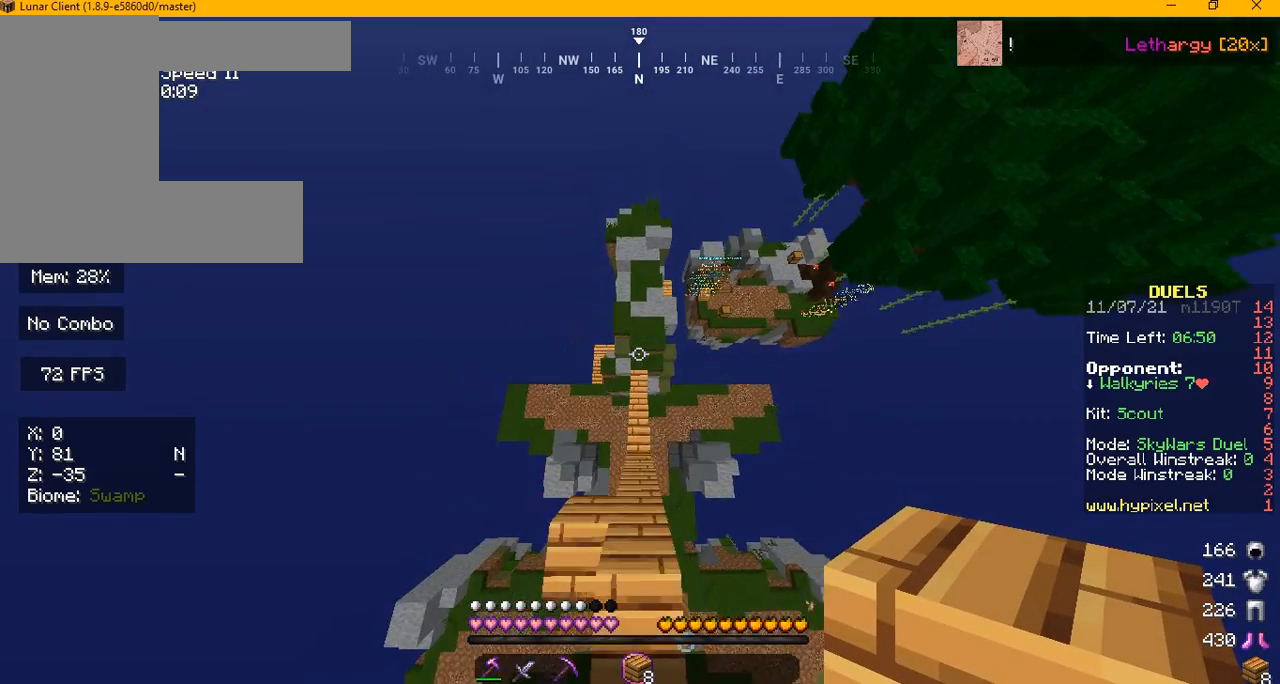
{"keys": ["d", "w"], "mouse": [], "events": [[417, "d", "down"]]}
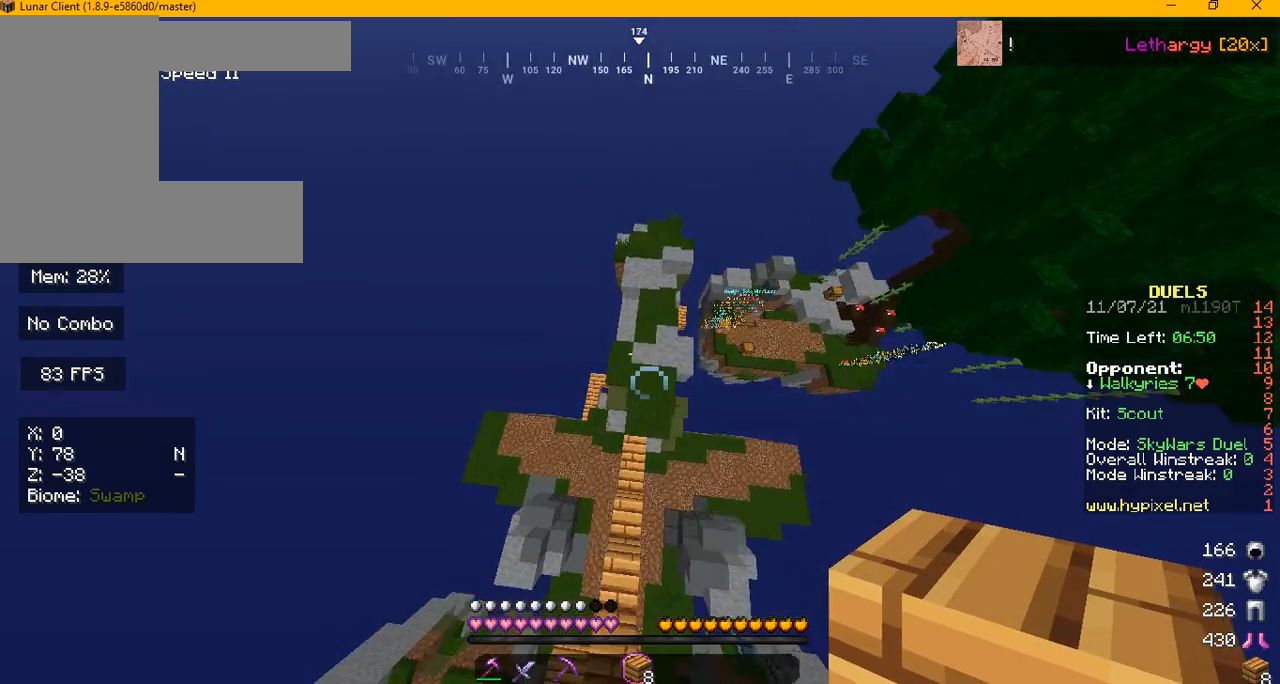
{"keys": [], "mouse": [], "events": [[42, "w", "up"], [125, "d", "up"]]}
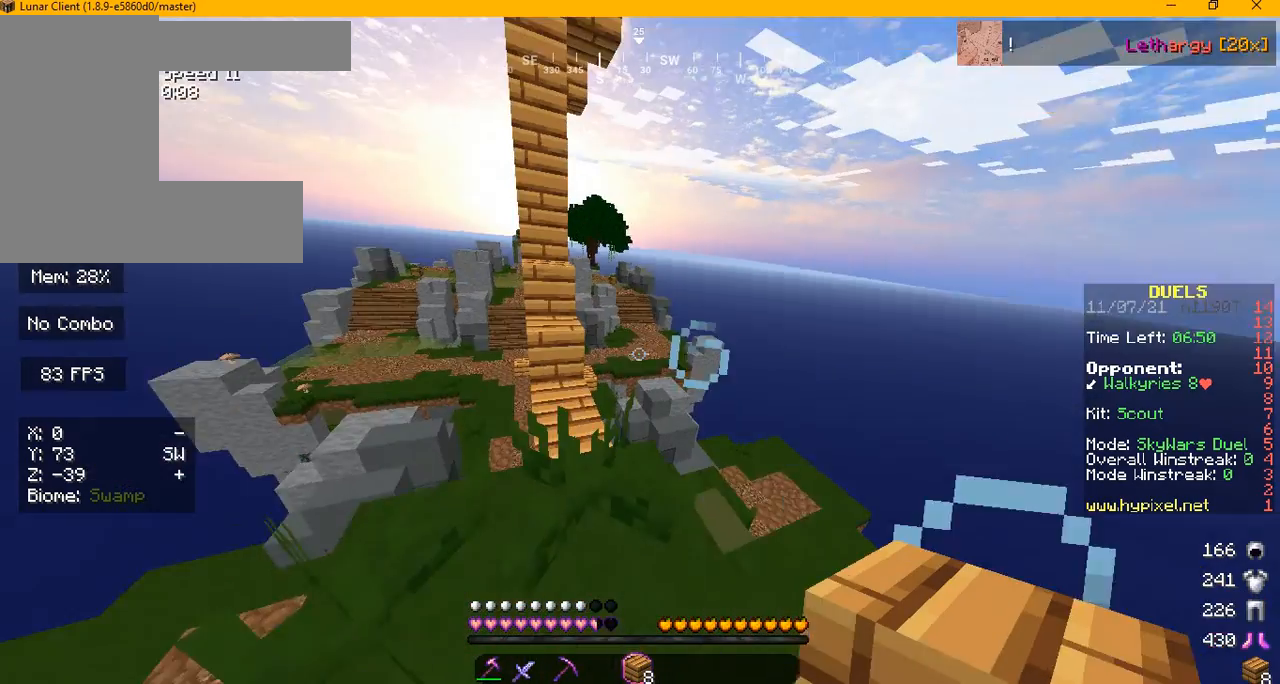
{"keys": ["w"], "mouse": [], "events": [[334, "w", "down"]]}
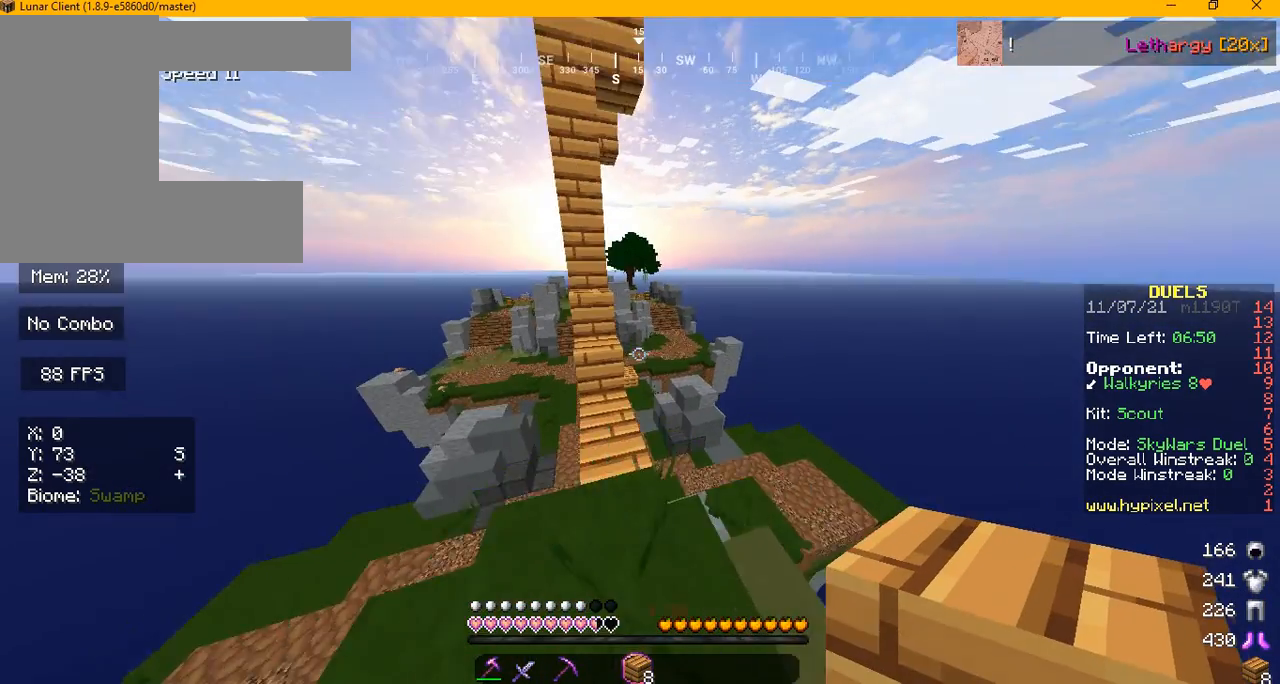
{"keys": [], "mouse": [], "events": [[500, "w", "up"]]}
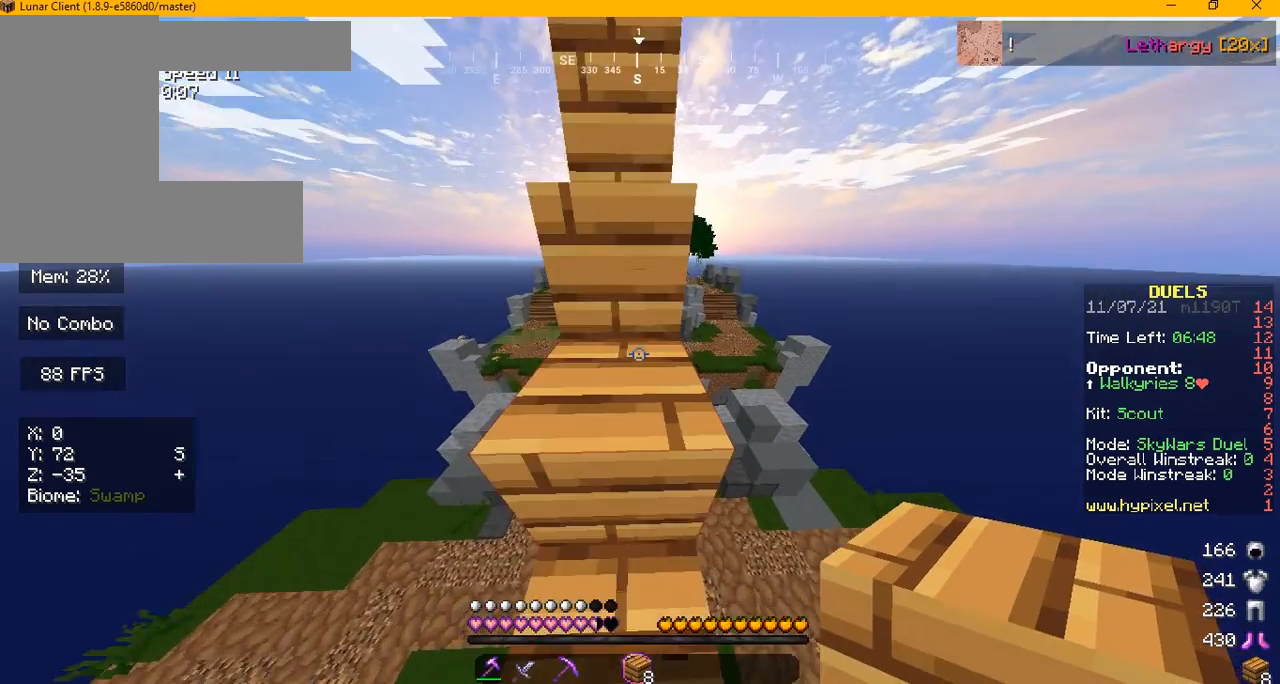
{"keys": ["w"], "mouse": [], "events": [[292, "w", "down"]]}
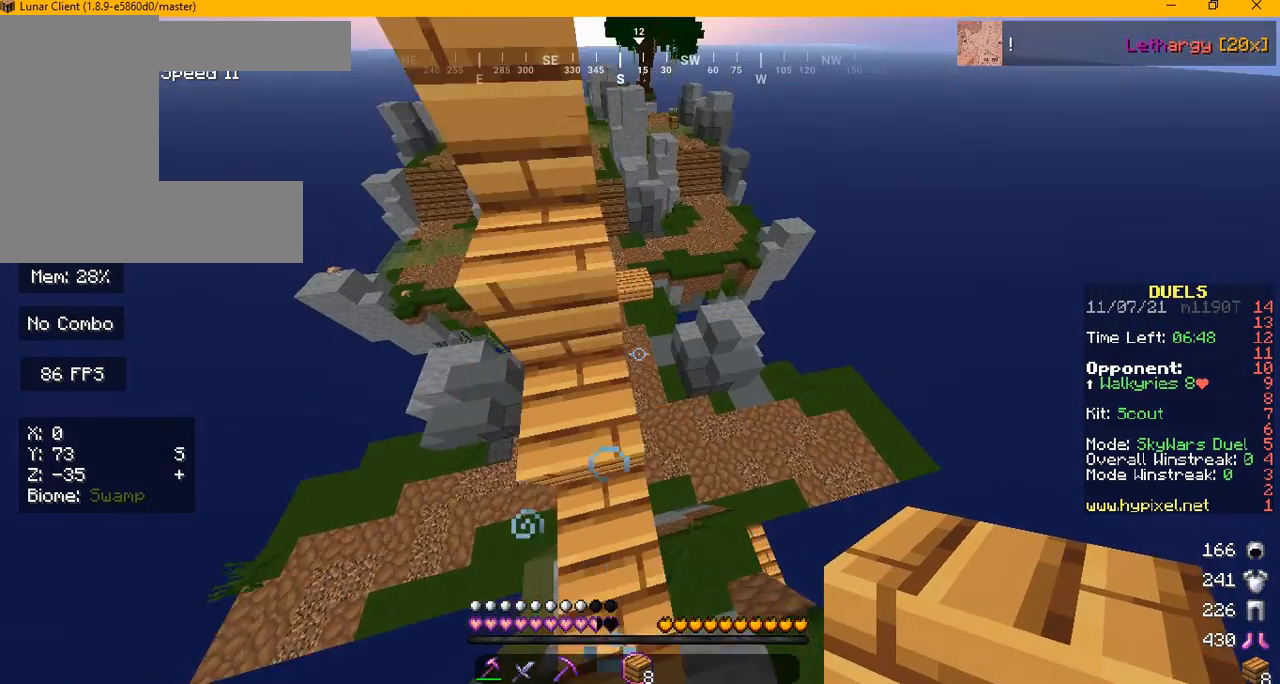
{"keys": ["d"], "mouse": [], "events": [[125, "w", "up"], [459, "d", "down"]]}